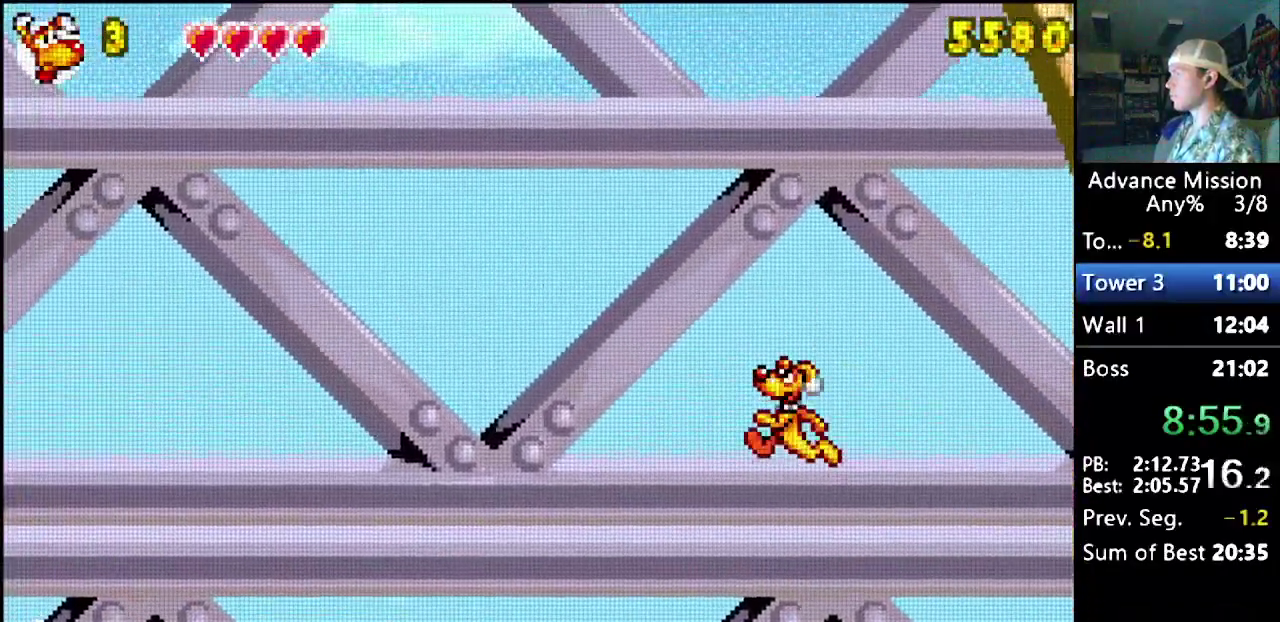
Gameplay with a controller (Nintendo layout); each line is a JSON object with the inputs held at the frame after it. "events" lists button and stick changes between this image and that frame as [ms after this image, input, new state], when the widget could be followed in between. Not read: L3 R3.
{"buttons": ["B", "DPAD_LEFT"], "events": []}
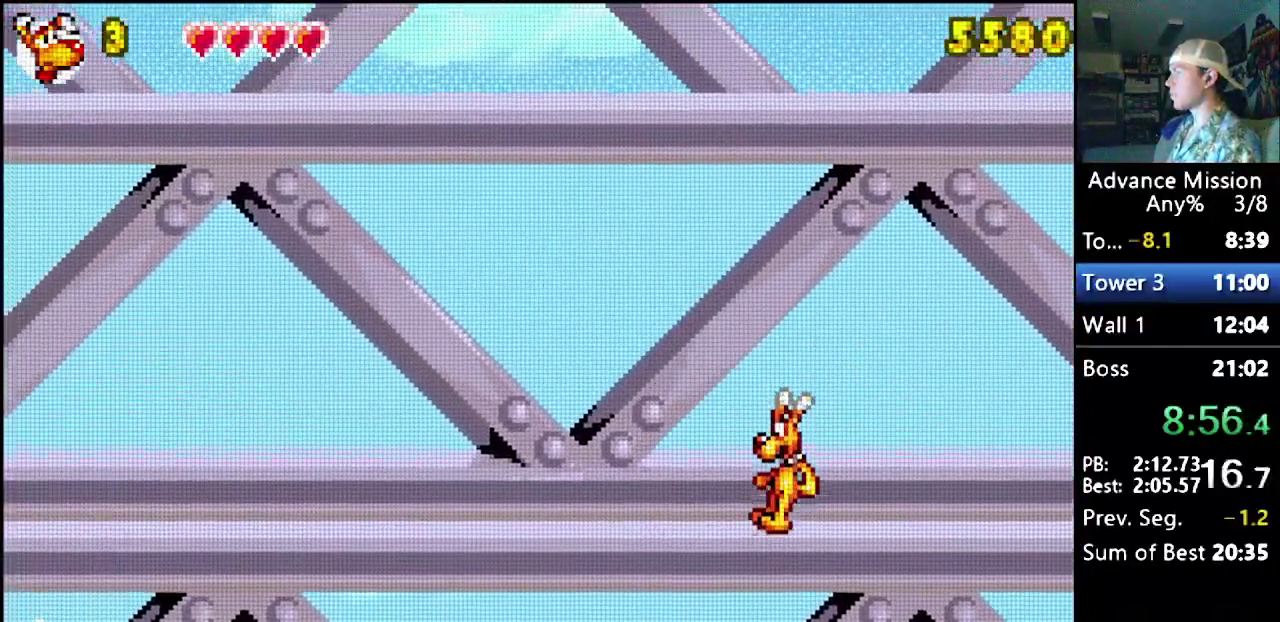
{"buttons": ["DPAD_LEFT"], "events": [[167, "B", "up"]]}
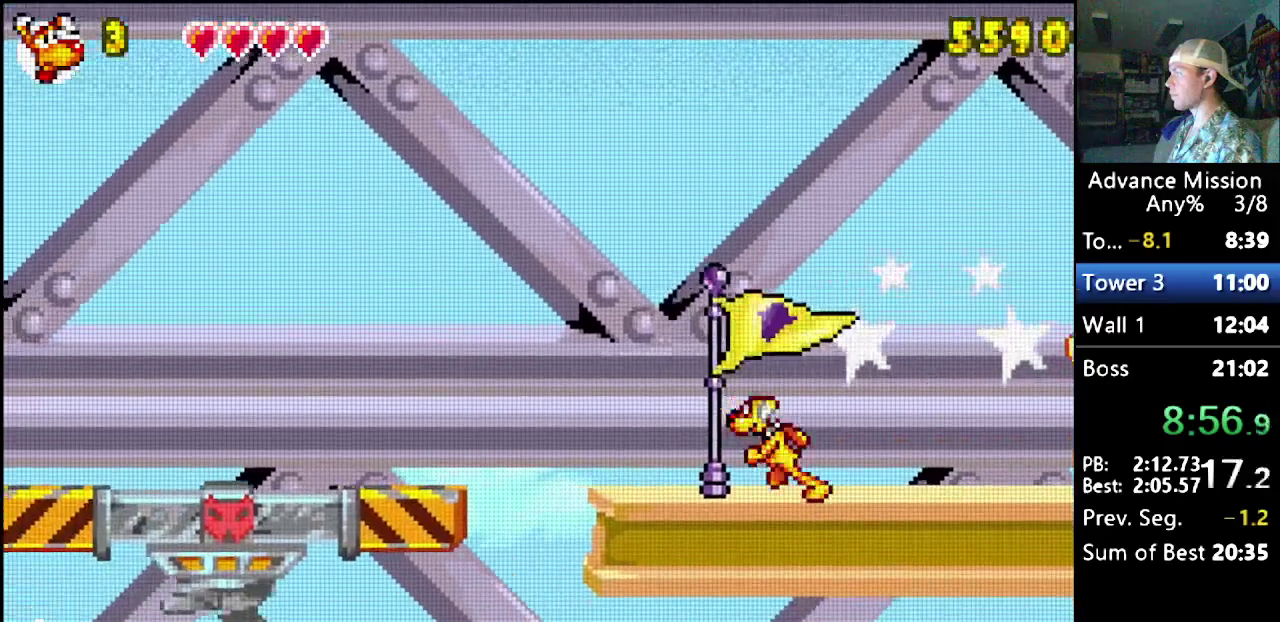
{"buttons": ["DPAD_LEFT"], "events": [[150, "B", "down"], [300, "B", "up"]]}
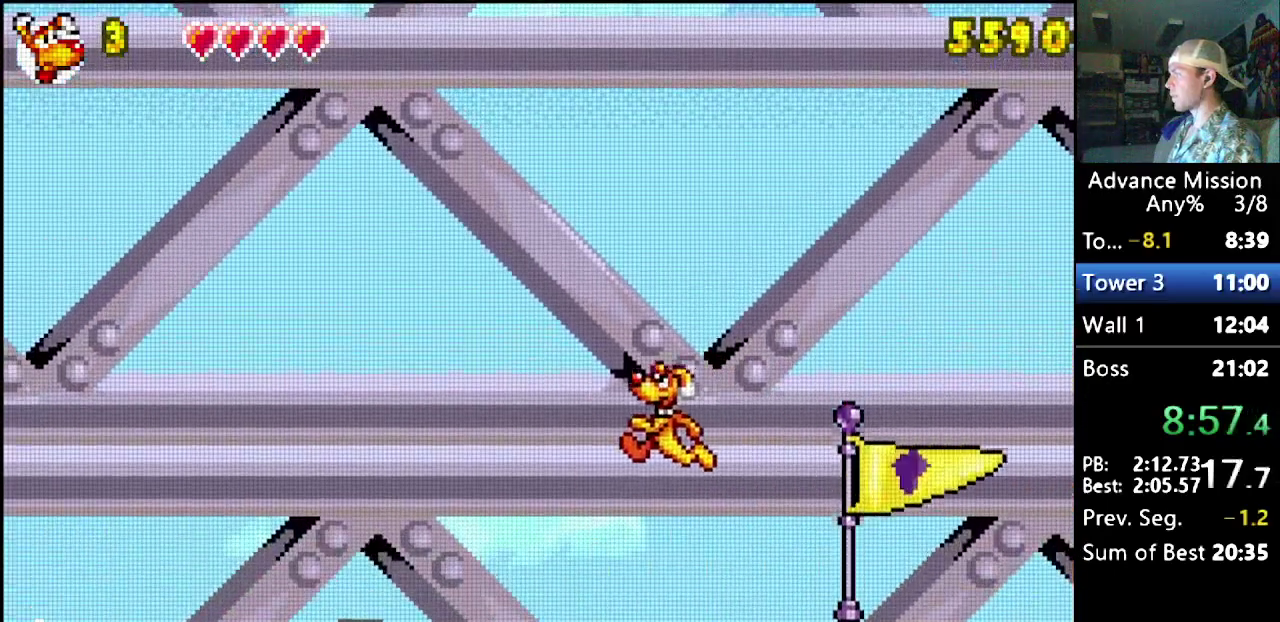
{"buttons": [], "events": [[267, "DPAD_LEFT", "up"]]}
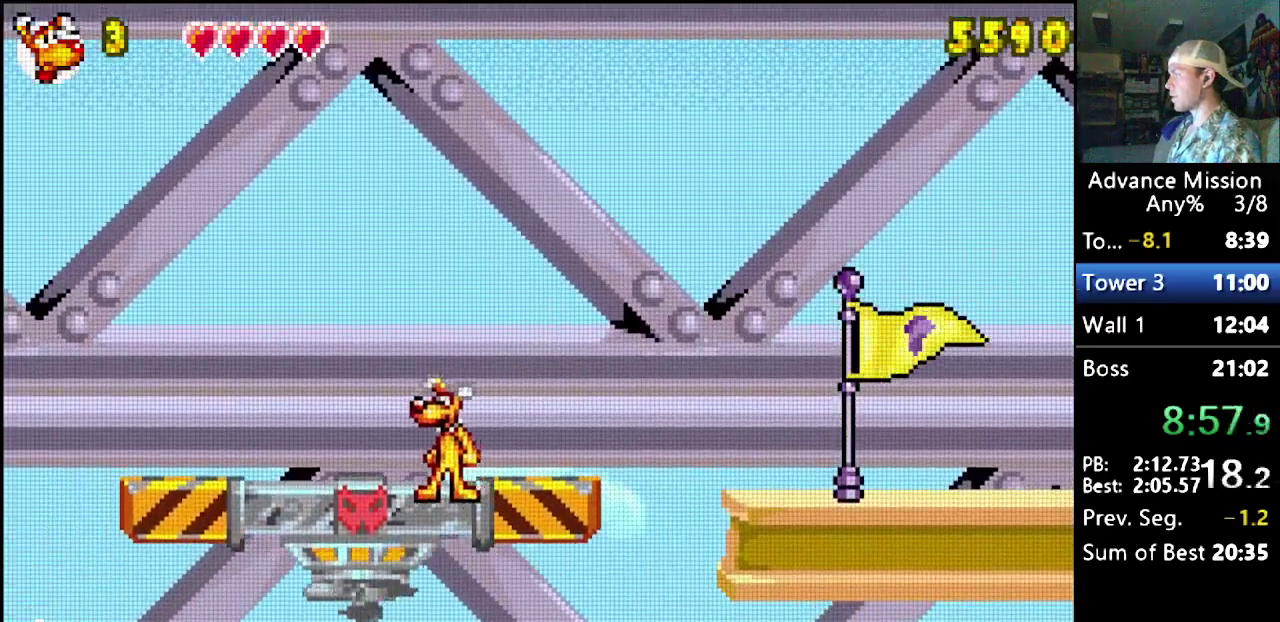
{"buttons": [], "events": [[17, "DPAD_RIGHT", "down"], [117, "DPAD_RIGHT", "up"]]}
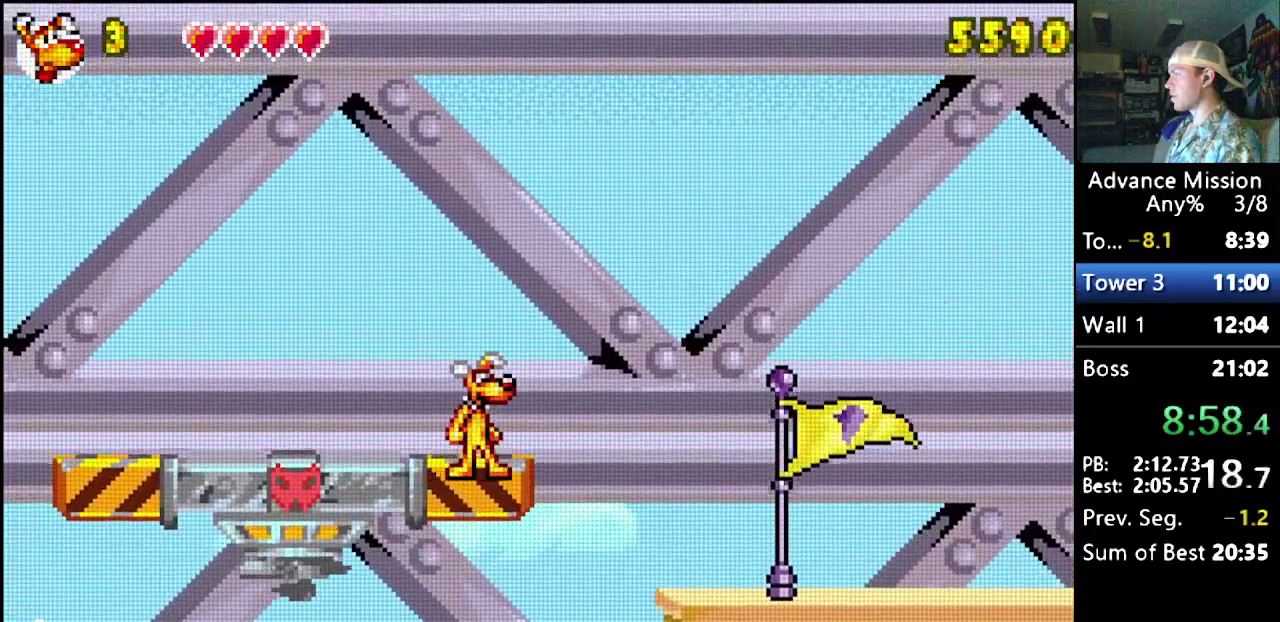
{"buttons": [], "events": []}
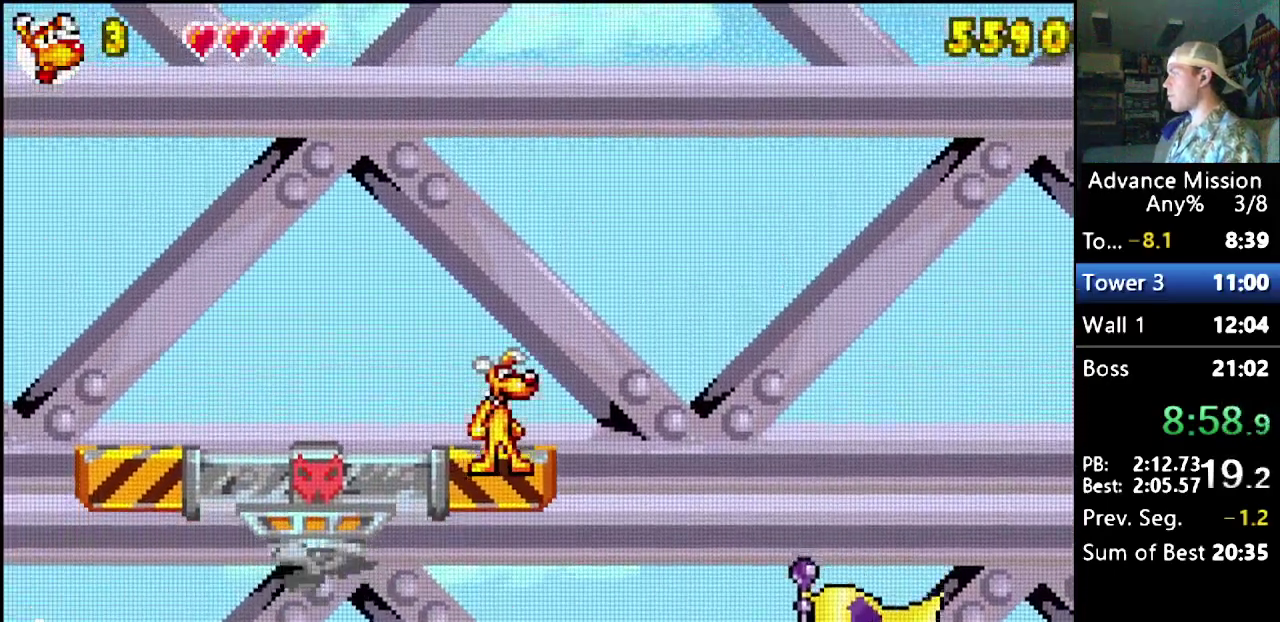
{"buttons": [], "events": []}
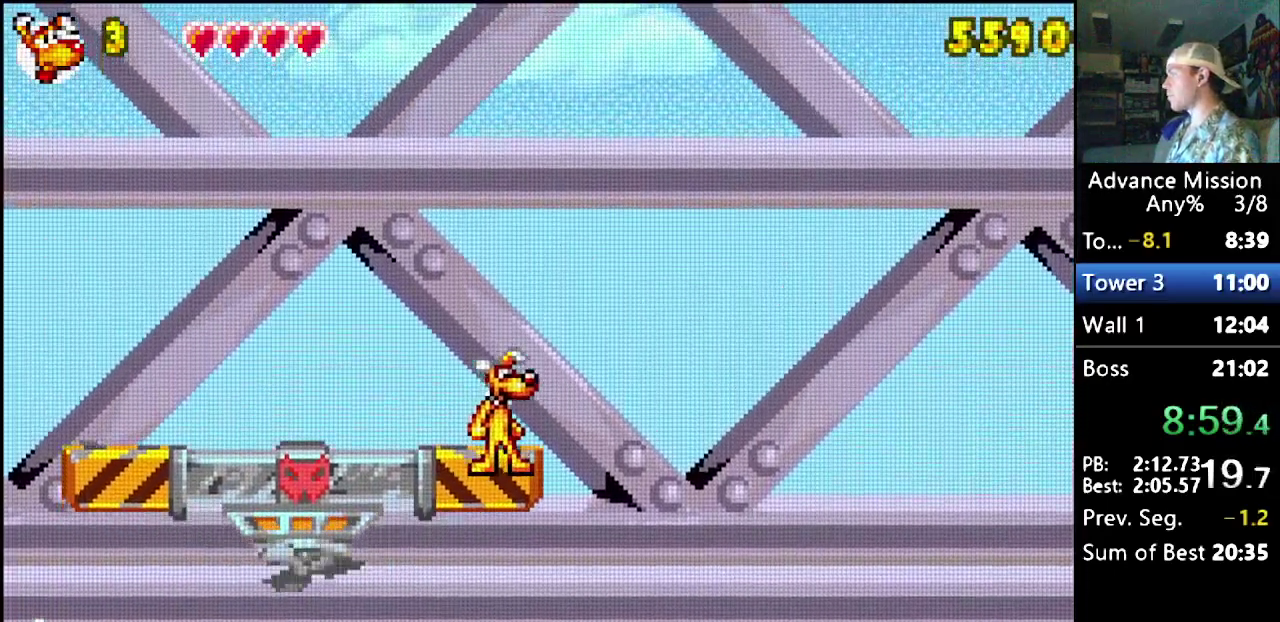
{"buttons": [], "events": []}
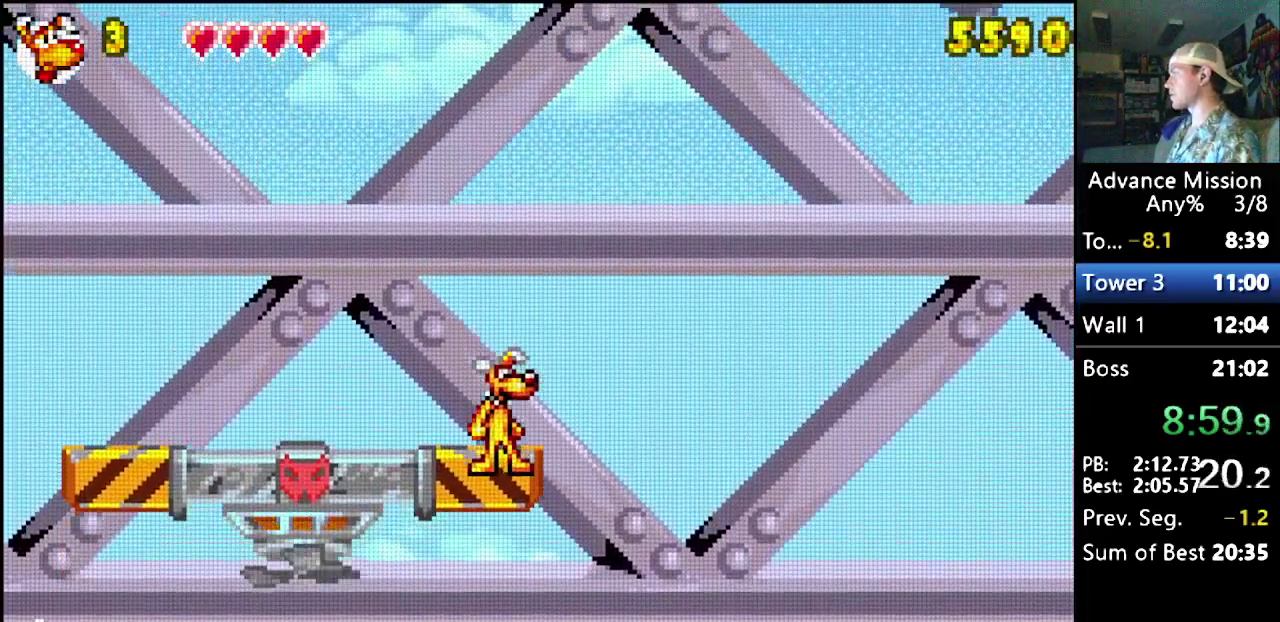
{"buttons": ["DPAD_DOWN"], "events": [[483, "DPAD_DOWN", "down"]]}
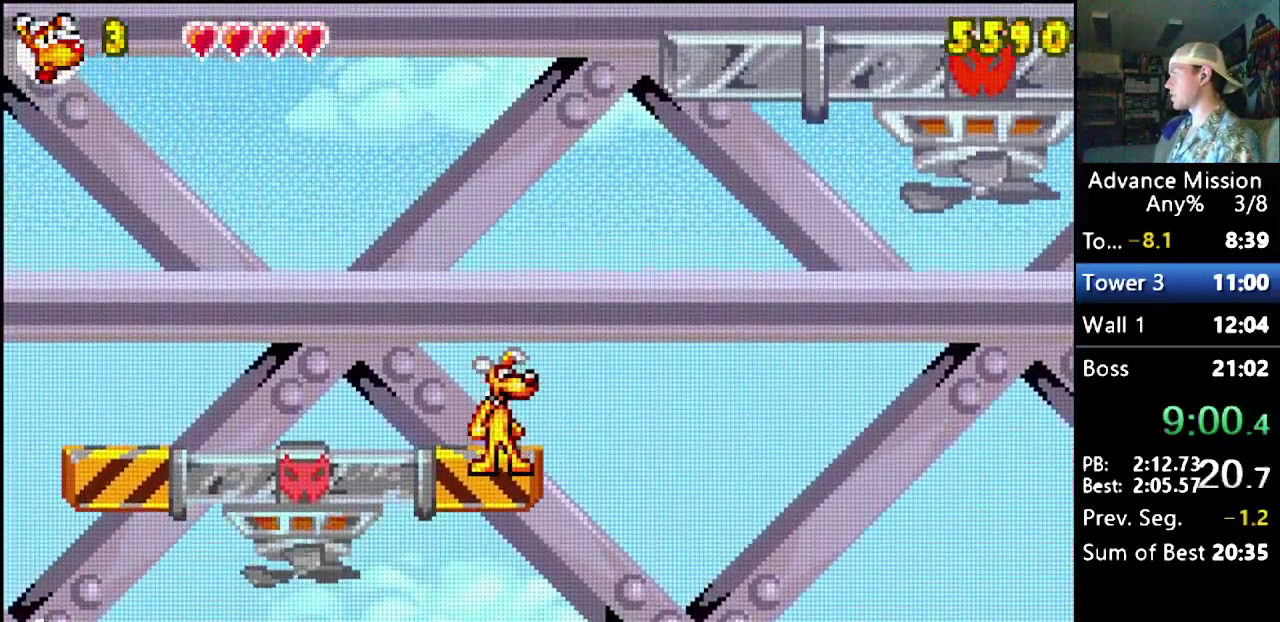
{"buttons": ["B", "DPAD_RIGHT"], "events": [[83, "B", "down"], [200, "DPAD_RIGHT", "down"], [300, "DPAD_DOWN", "up"], [317, "B", "up"], [400, "B", "down"]]}
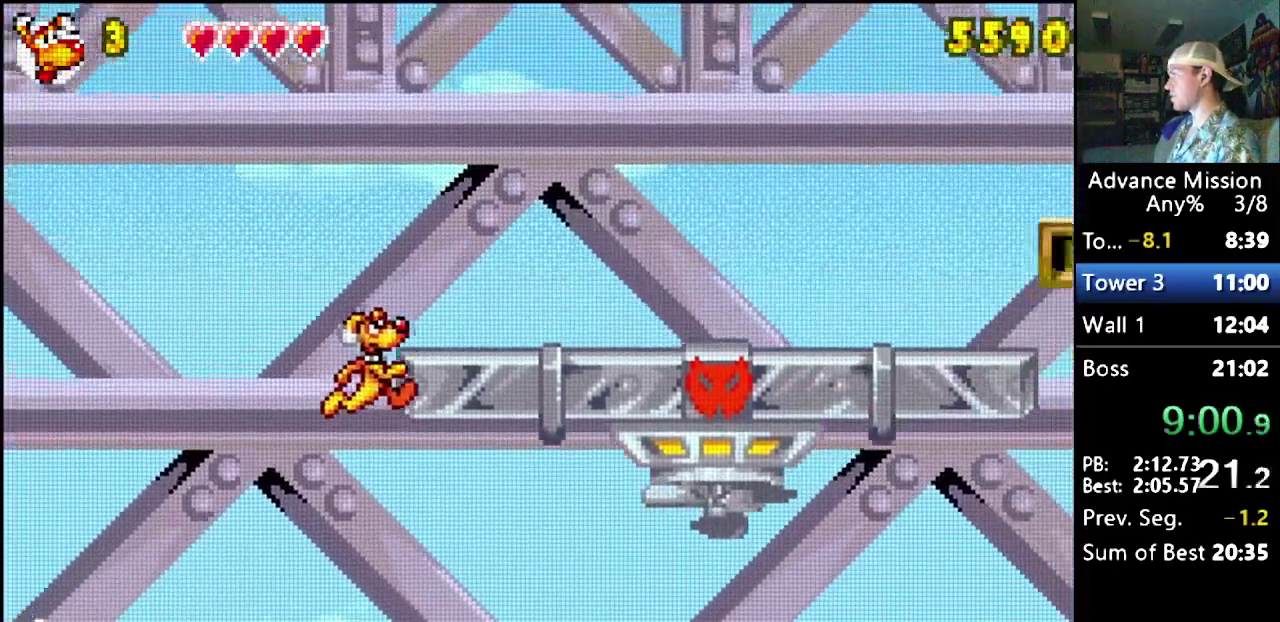
{"buttons": ["DPAD_RIGHT"], "events": [[100, "B", "up"]]}
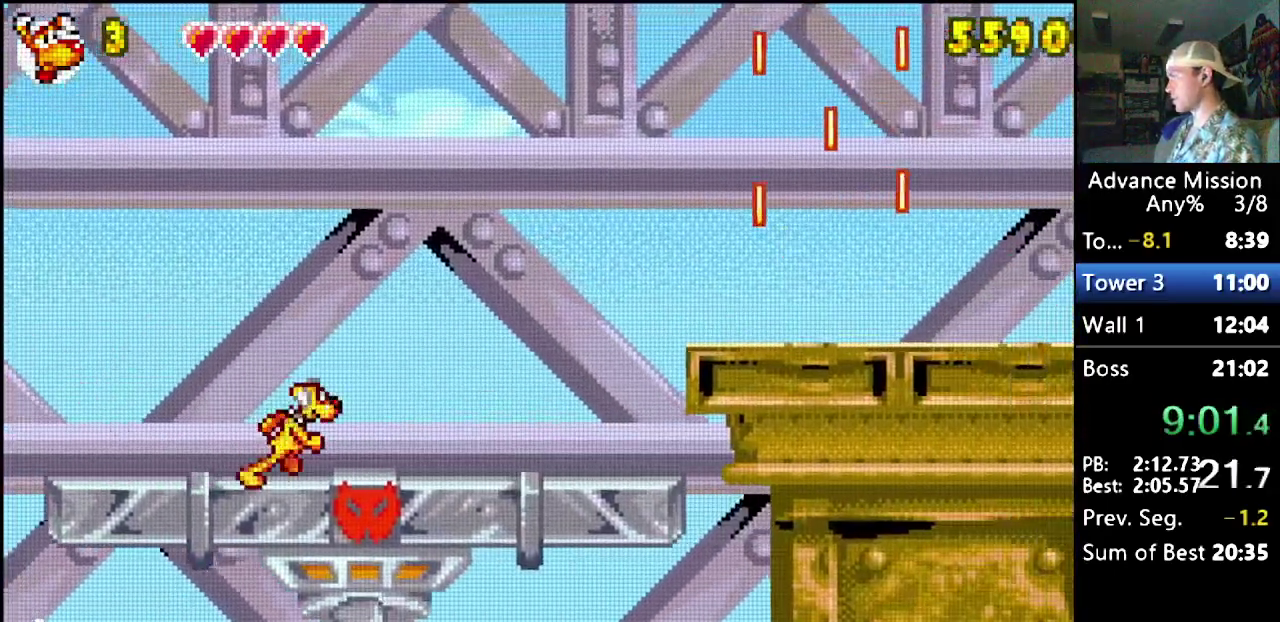
{"buttons": ["DPAD_RIGHT"], "events": []}
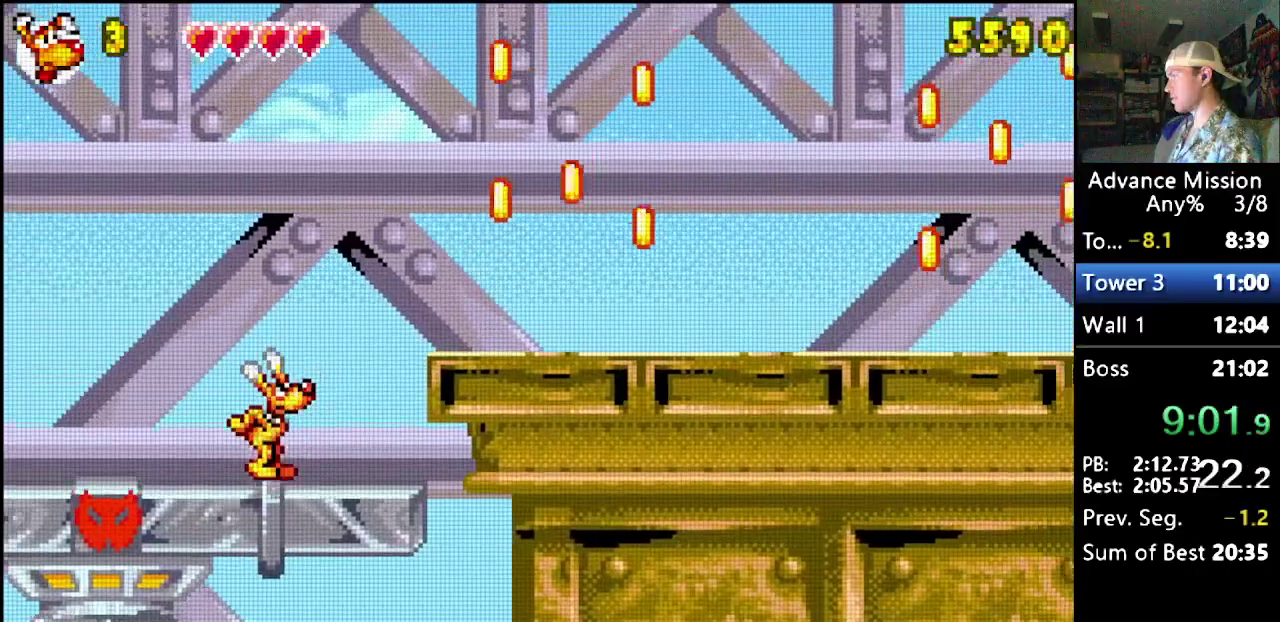
{"buttons": ["B"], "events": [[383, "DPAD_RIGHT", "up"], [483, "B", "down"]]}
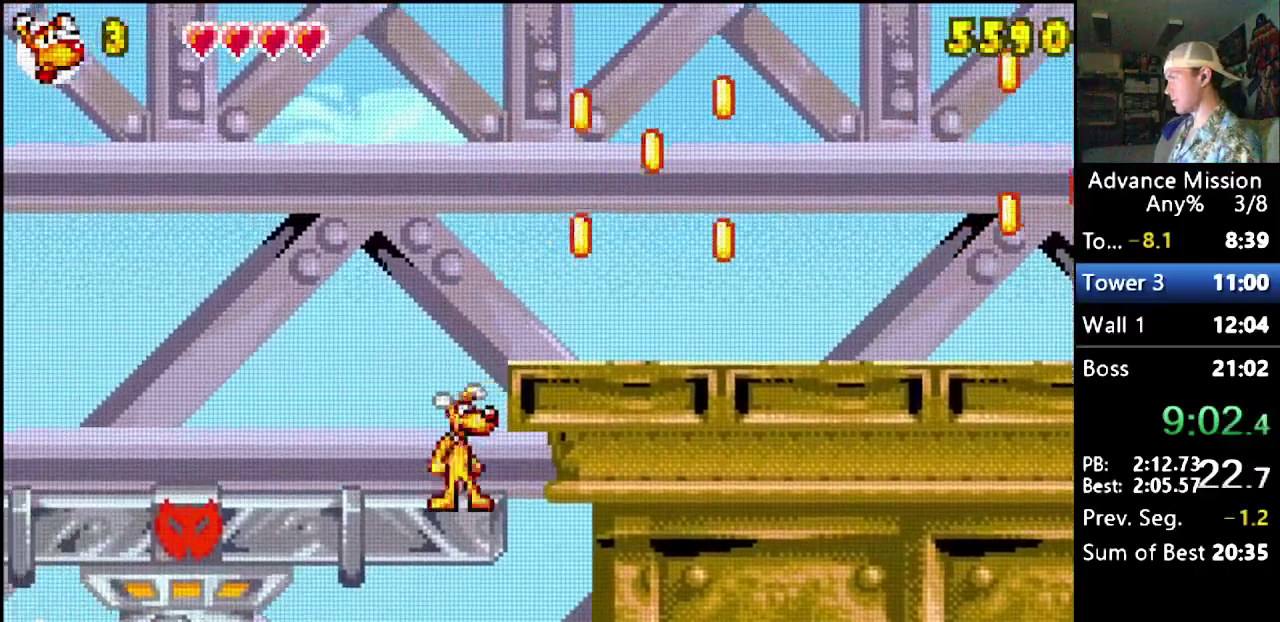
{"buttons": ["DPAD_RIGHT"], "events": [[83, "B", "up"], [83, "DPAD_RIGHT", "down"]]}
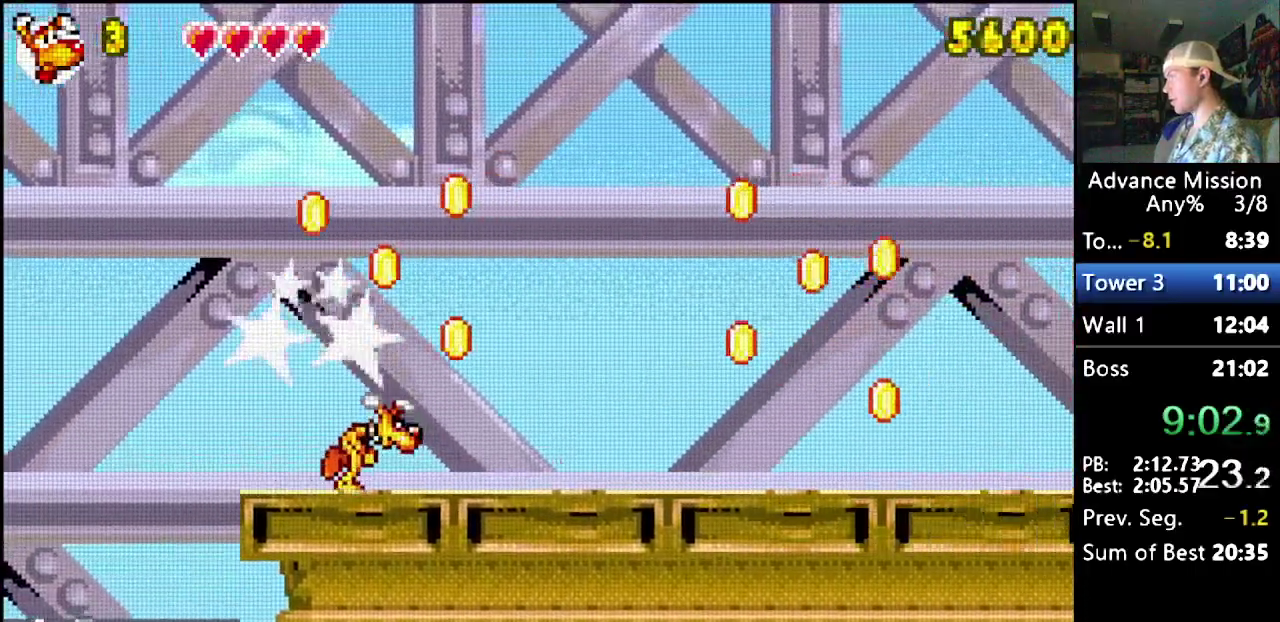
{"buttons": ["DPAD_RIGHT"], "events": []}
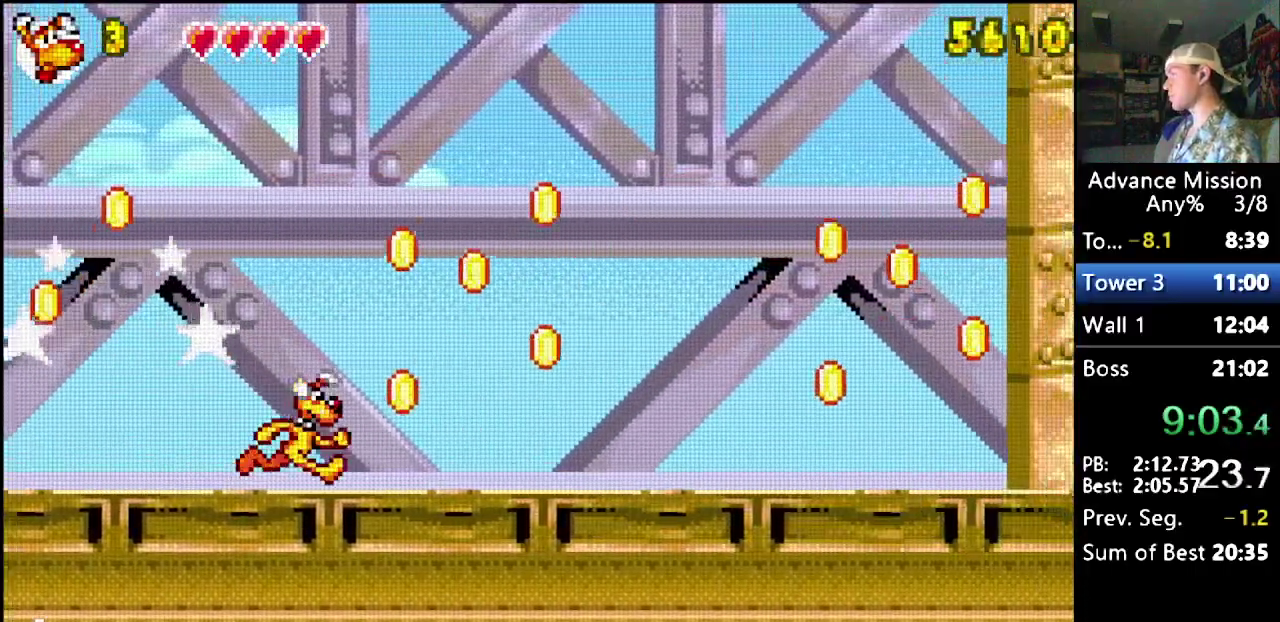
{"buttons": ["DPAD_RIGHT"], "events": []}
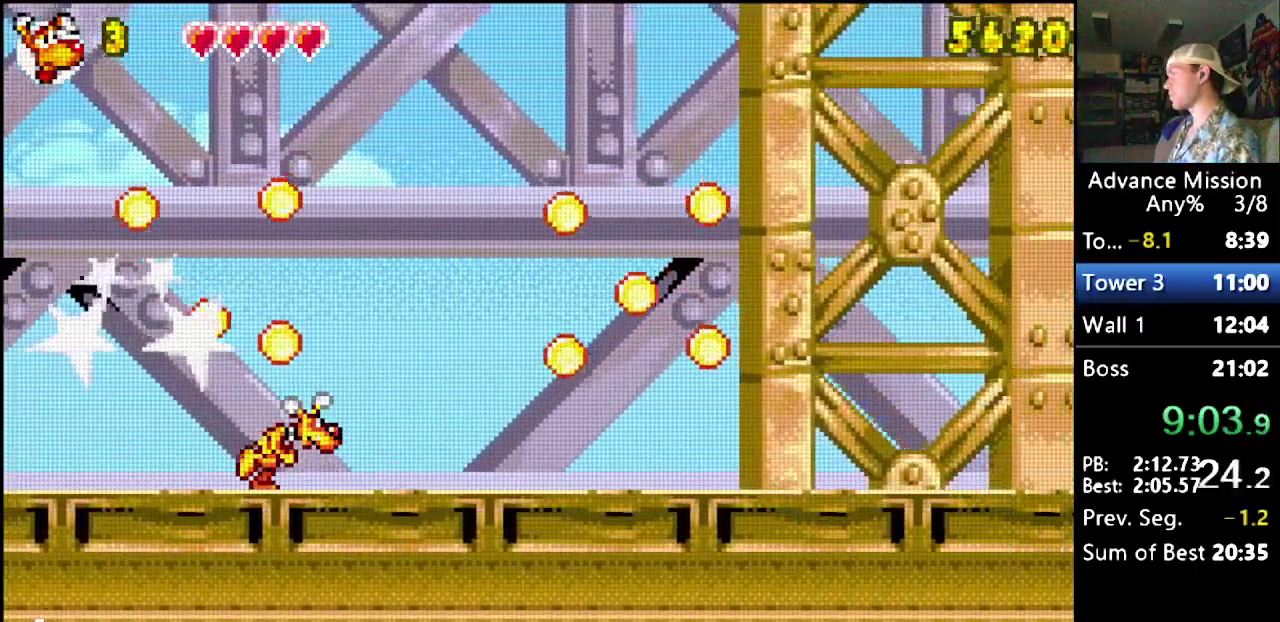
{"buttons": ["DPAD_RIGHT"], "events": []}
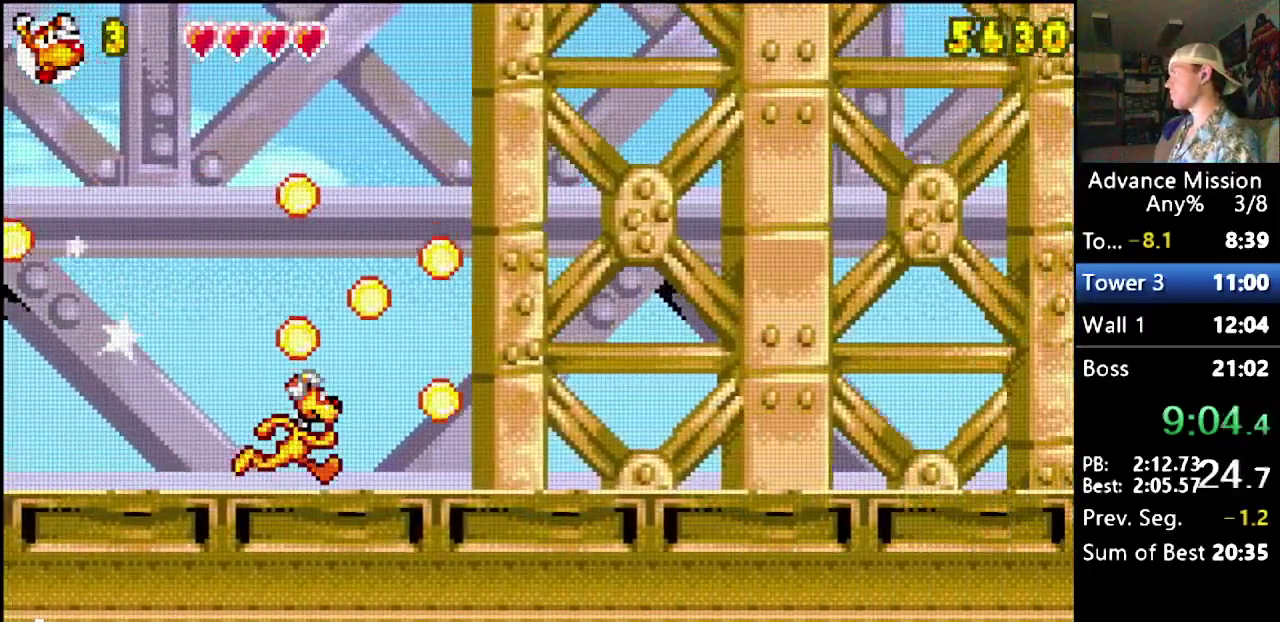
{"buttons": ["DPAD_RIGHT"], "events": []}
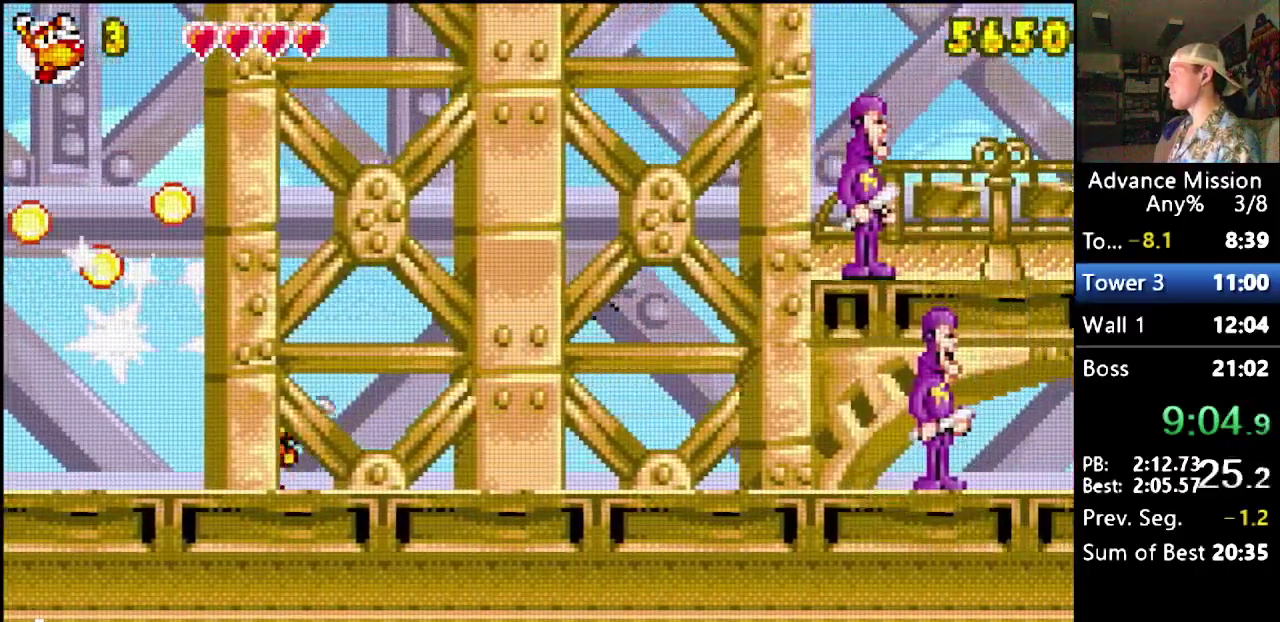
{"buttons": ["DPAD_RIGHT"], "events": []}
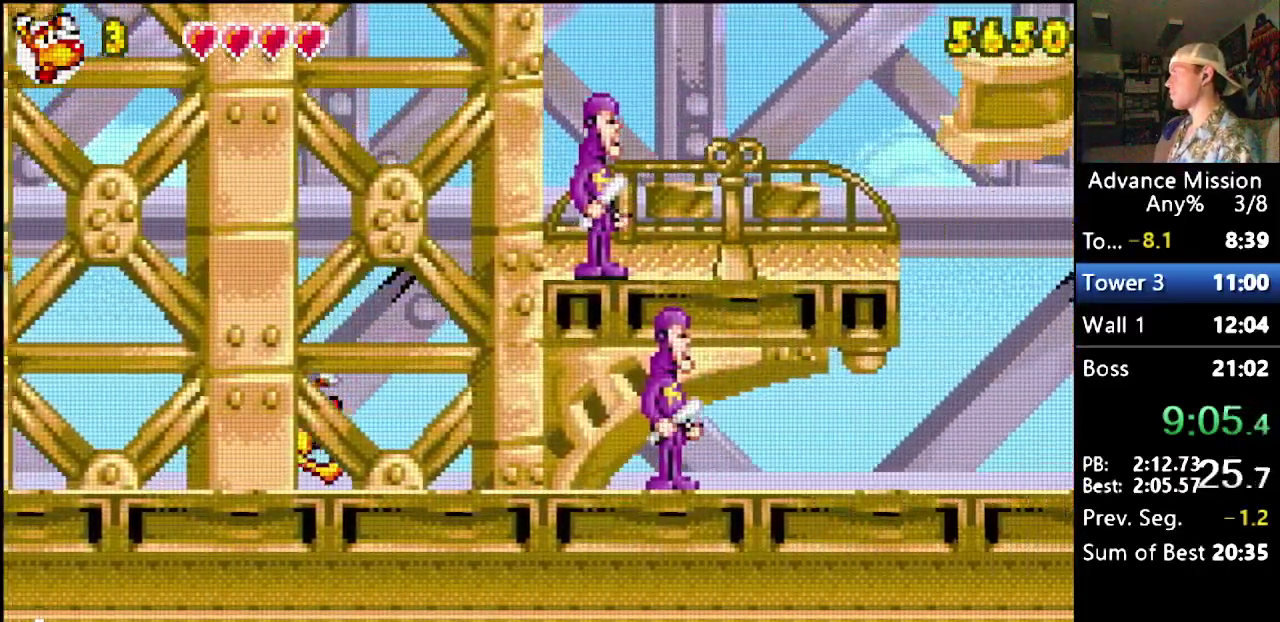
{"buttons": ["B"], "events": [[217, "DPAD_RIGHT", "up"], [433, "B", "down"]]}
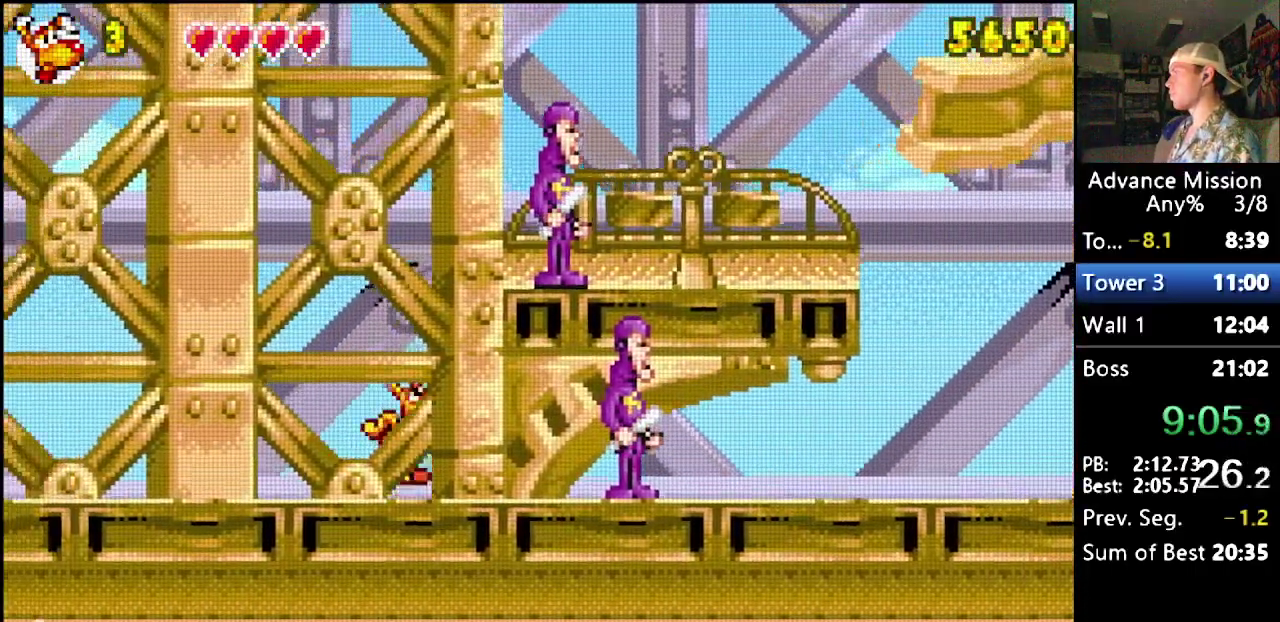
{"buttons": ["DPAD_RIGHT"], "events": [[150, "B", "up"], [217, "B", "down"], [433, "B", "up"], [450, "DPAD_RIGHT", "down"]]}
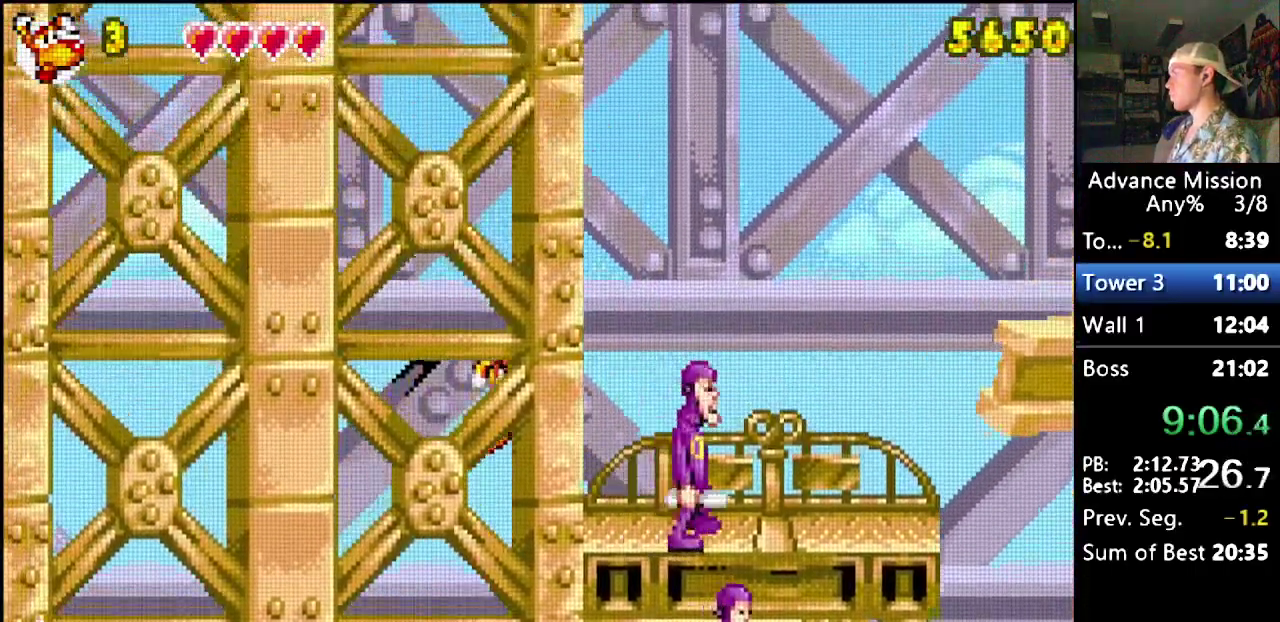
{"buttons": ["B", "DPAD_DOWN", "DPAD_RIGHT"], "events": [[67, "DPAD_RIGHT", "up"], [283, "DPAD_DOWN", "down"], [317, "B", "down"], [350, "DPAD_RIGHT", "down"]]}
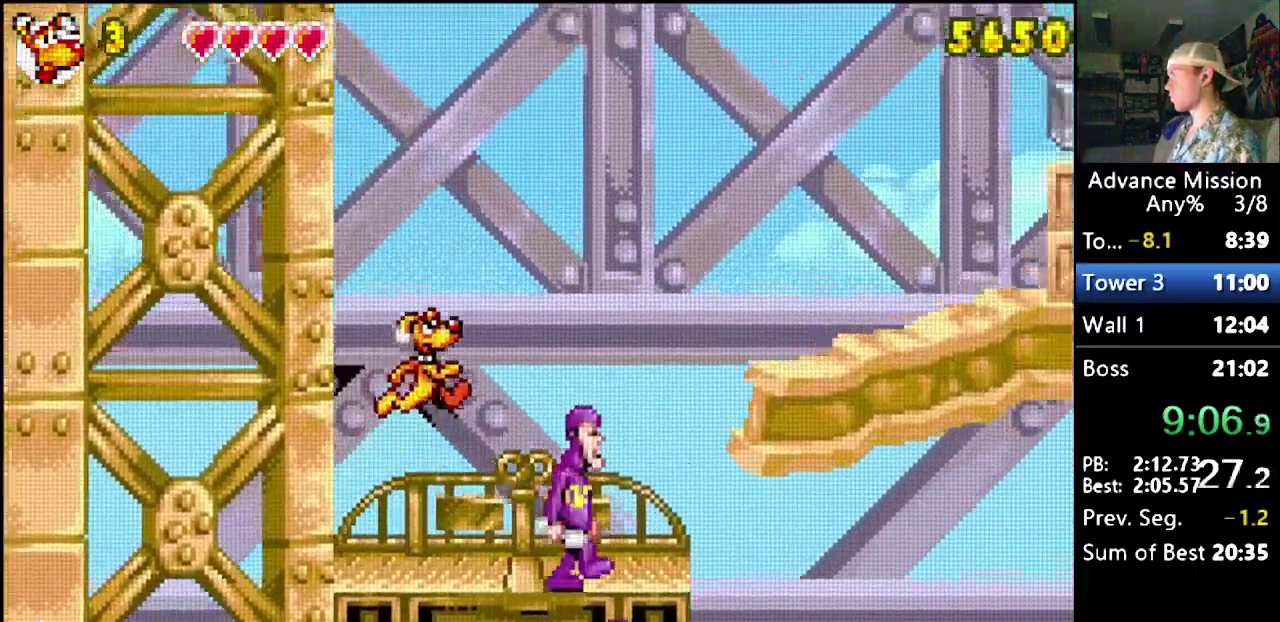
{"buttons": ["DPAD_RIGHT"], "events": [[67, "DPAD_DOWN", "up"], [150, "B", "up"], [200, "B", "down"], [333, "B", "up"]]}
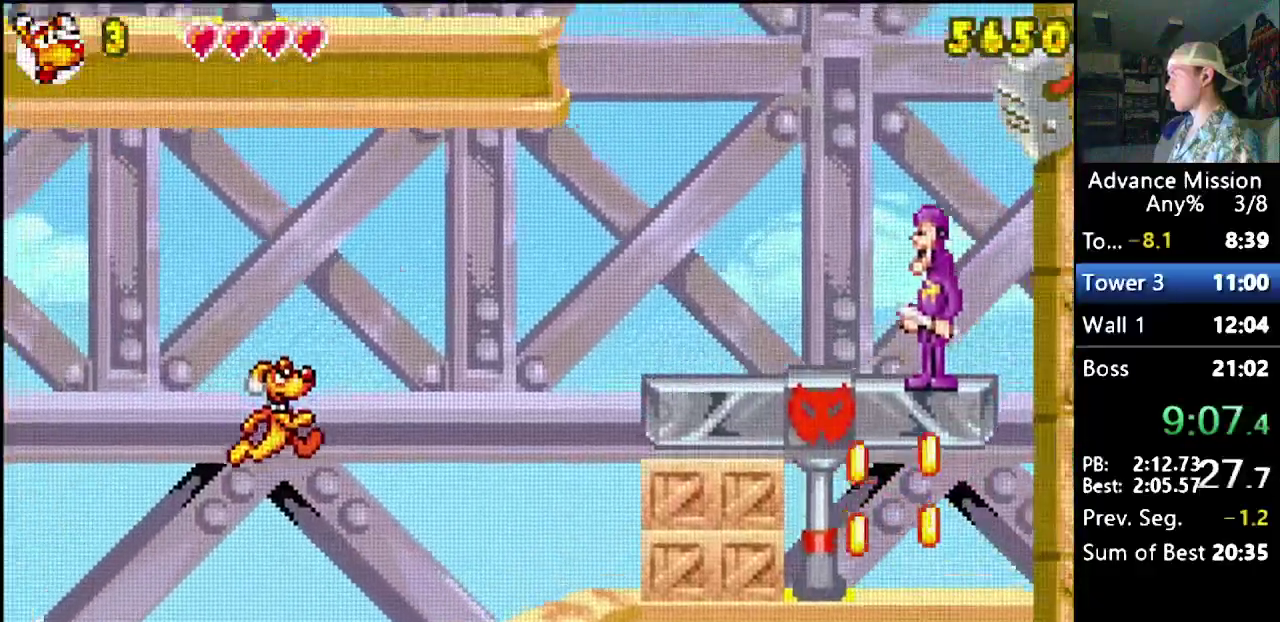
{"buttons": ["B", "DPAD_DOWN", "DPAD_RIGHT"], "events": [[300, "DPAD_DOWN", "down"], [333, "B", "down"]]}
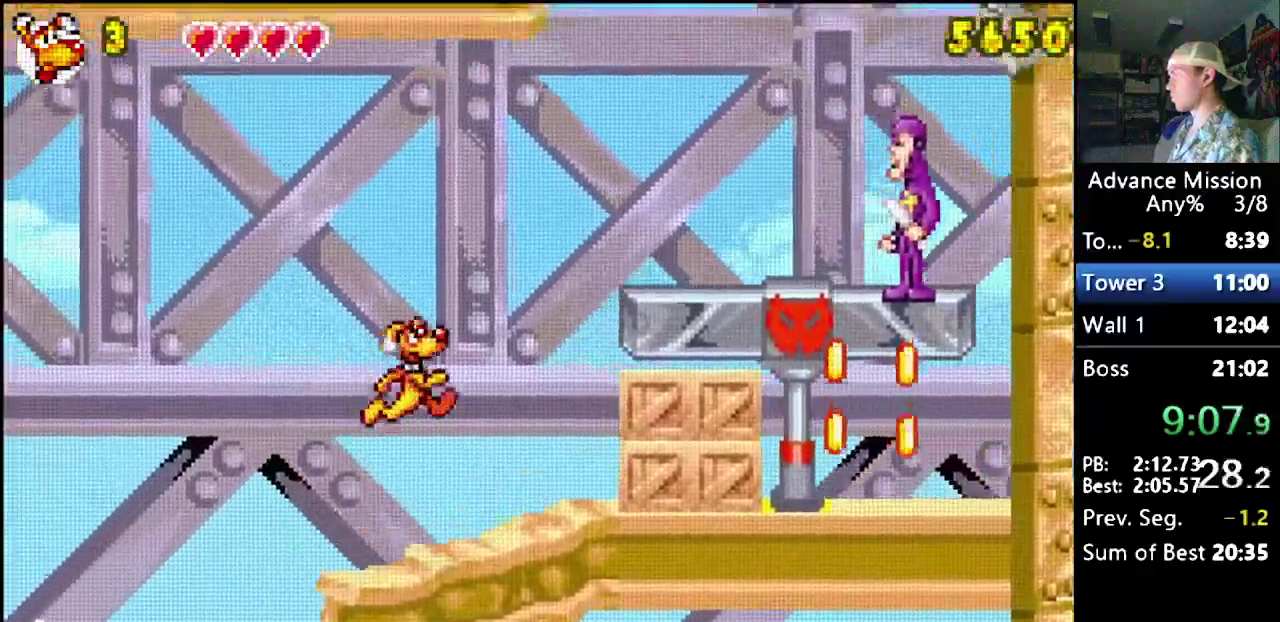
{"buttons": ["DPAD_DOWN"], "events": [[100, "DPAD_DOWN", "up"], [167, "B", "up"], [450, "DPAD_DOWN", "down"], [450, "DPAD_RIGHT", "up"]]}
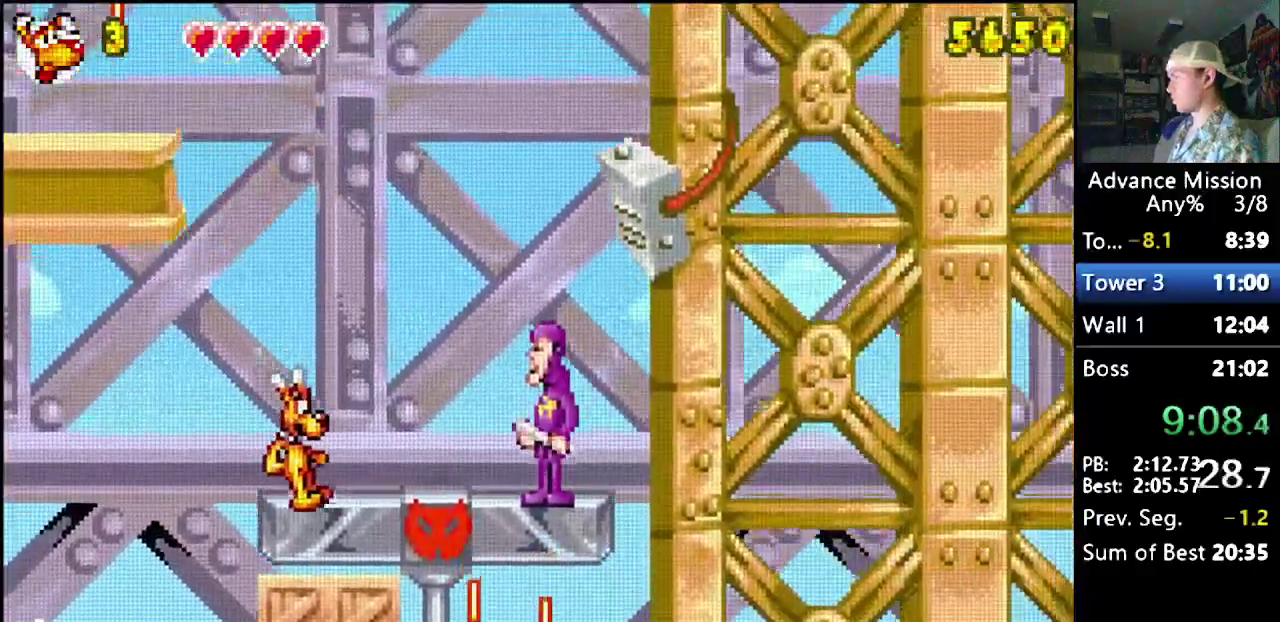
{"buttons": ["B", "DPAD_LEFT"], "events": [[33, "B", "down"], [300, "B", "up"], [317, "DPAD_LEFT", "down"], [333, "DPAD_DOWN", "up"], [367, "B", "down"]]}
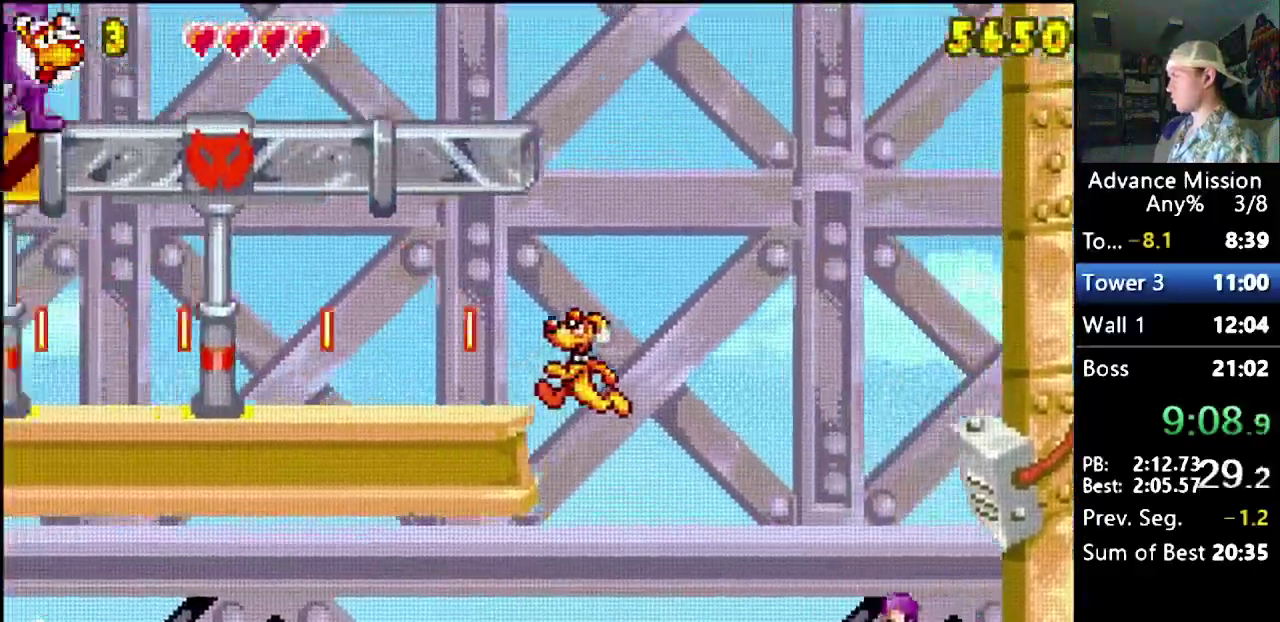
{"buttons": ["B", "DPAD_DOWN"], "events": [[67, "B", "up"], [233, "DPAD_DOWN", "down"], [267, "DPAD_LEFT", "up"], [400, "B", "down"]]}
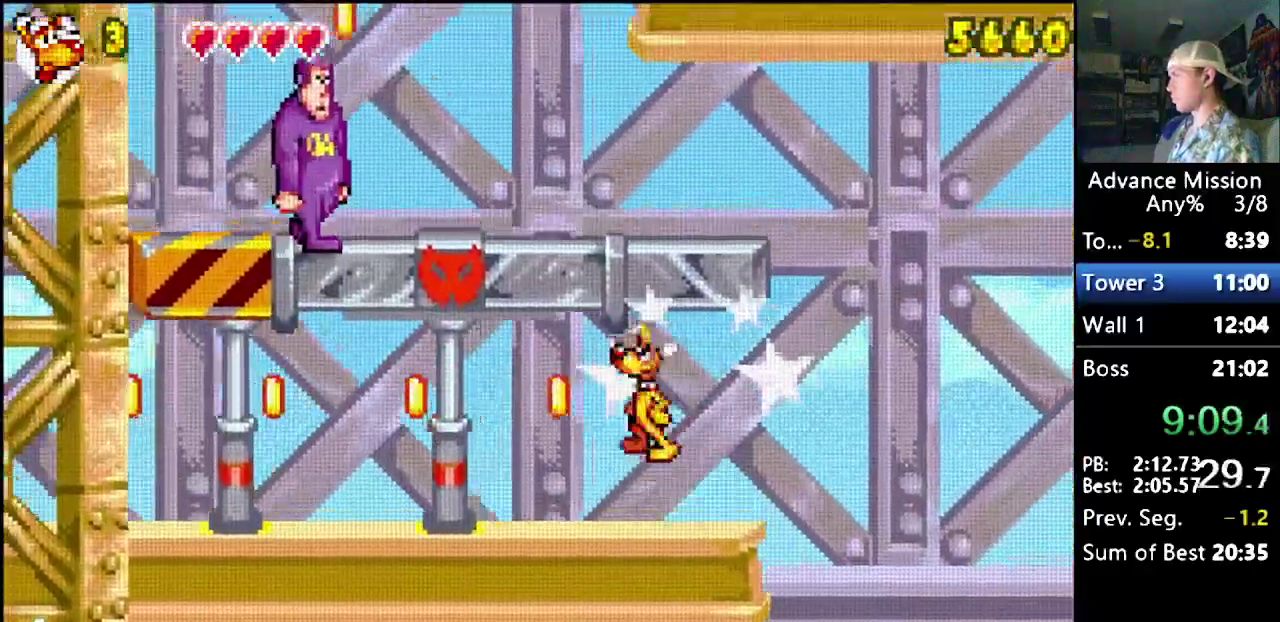
{"buttons": [], "events": [[150, "B", "up"], [200, "B", "down"], [300, "B", "up"], [350, "DPAD_DOWN", "up"]]}
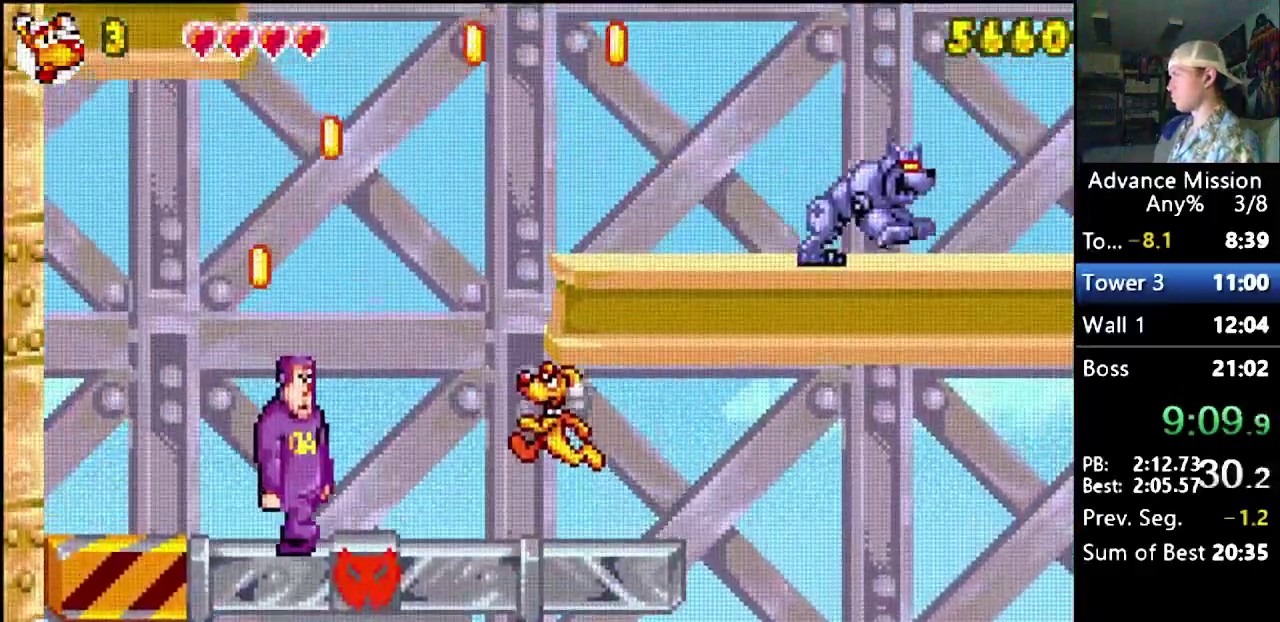
{"buttons": ["B"], "events": [[117, "DPAD_DOWN", "down"], [167, "B", "down"], [500, "DPAD_DOWN", "up"]]}
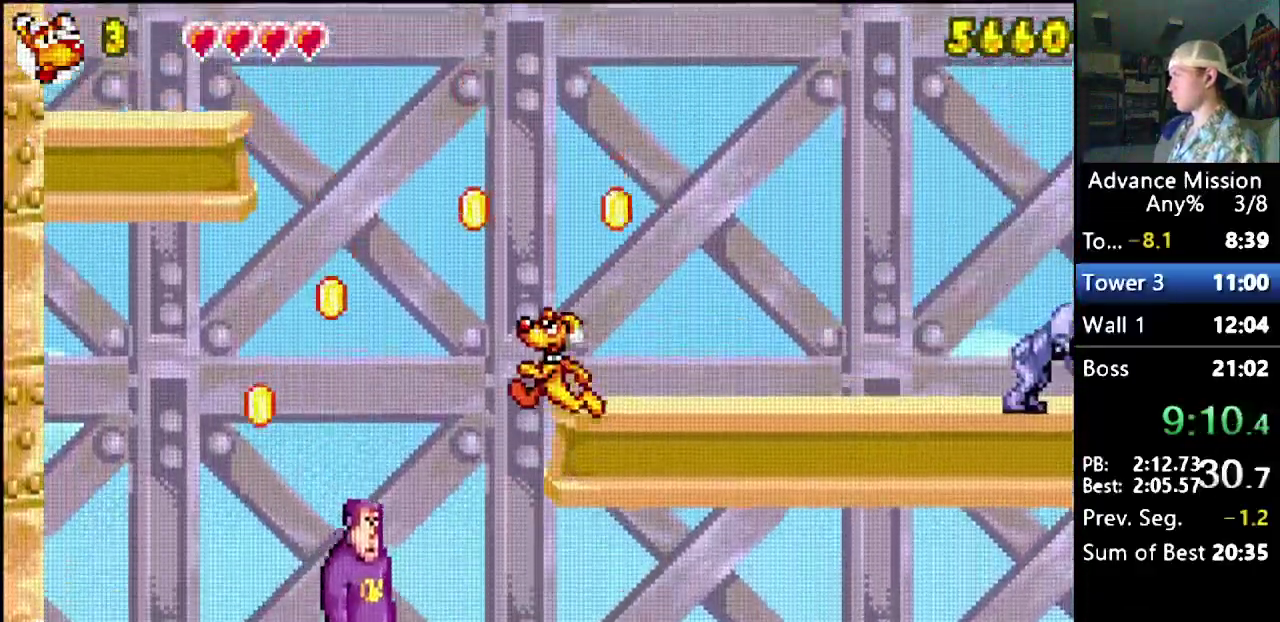
{"buttons": ["B", "DPAD_DOWN", "DPAD_RIGHT"], "events": [[50, "B", "up"], [50, "DPAD_RIGHT", "down"], [333, "DPAD_DOWN", "down"], [433, "B", "down"]]}
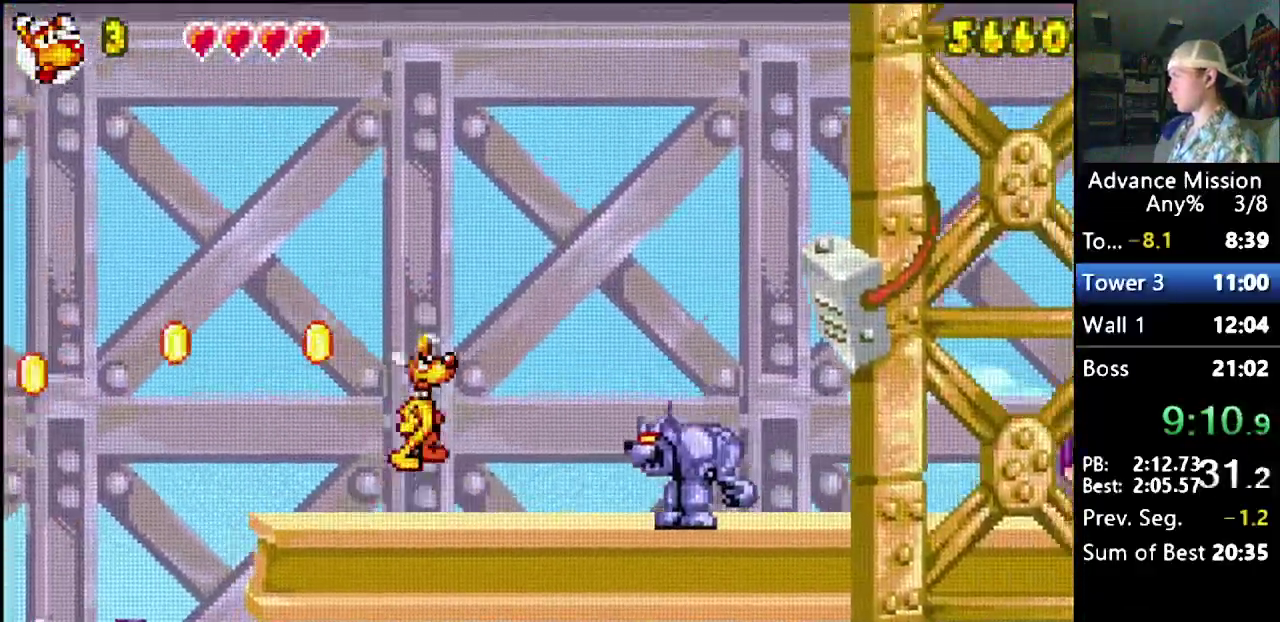
{"buttons": ["B", "DPAD_RIGHT"], "events": [[133, "DPAD_DOWN", "up"]]}